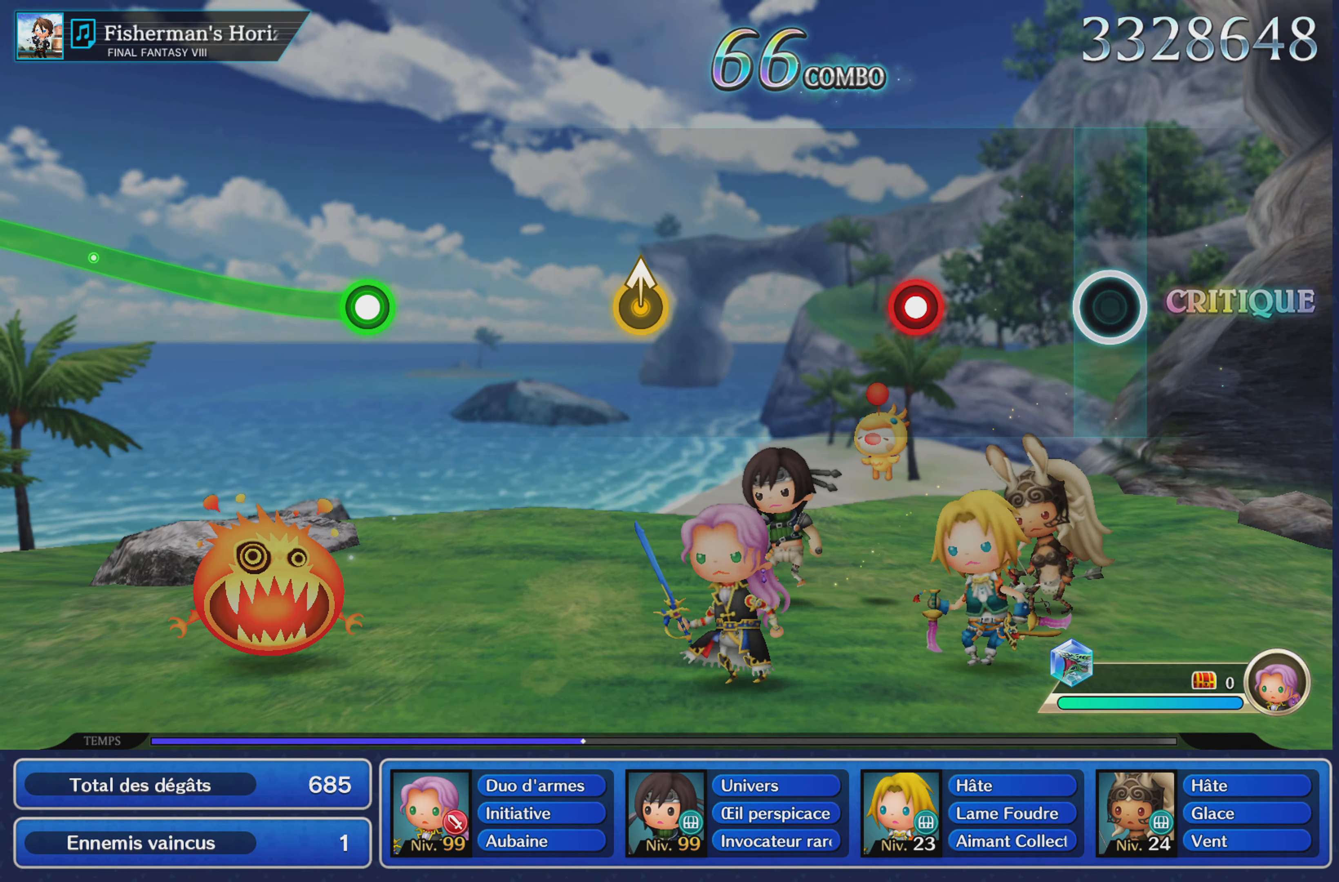
Gameplay with a controller (PlayStation layout); each line is a JSON object with the inputs held at the frame after it. "button_events" lists button changes between this image and that frame as [ms after this image, input, new state], when the widget could be followed in between (sticks are given only as held states). Not read: CIRCLE L3 R3 SQUARE.
{"buttons": [], "left_stick": "center", "right_stick": "center", "button_events": [[333, "R1", "down"], [433, "R1", "up"]]}
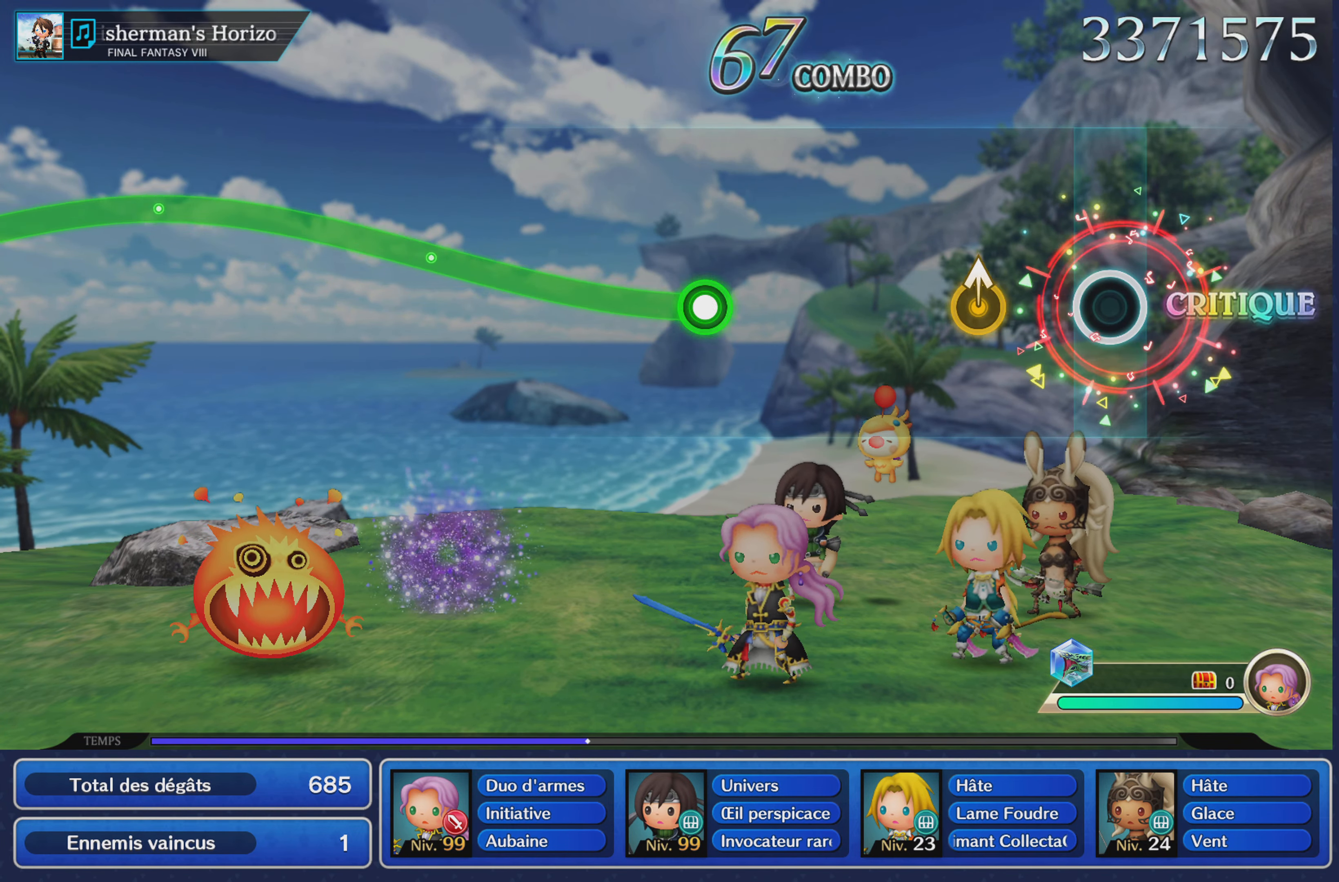
{"buttons": [], "left_stick": "center", "right_stick": "center", "button_events": []}
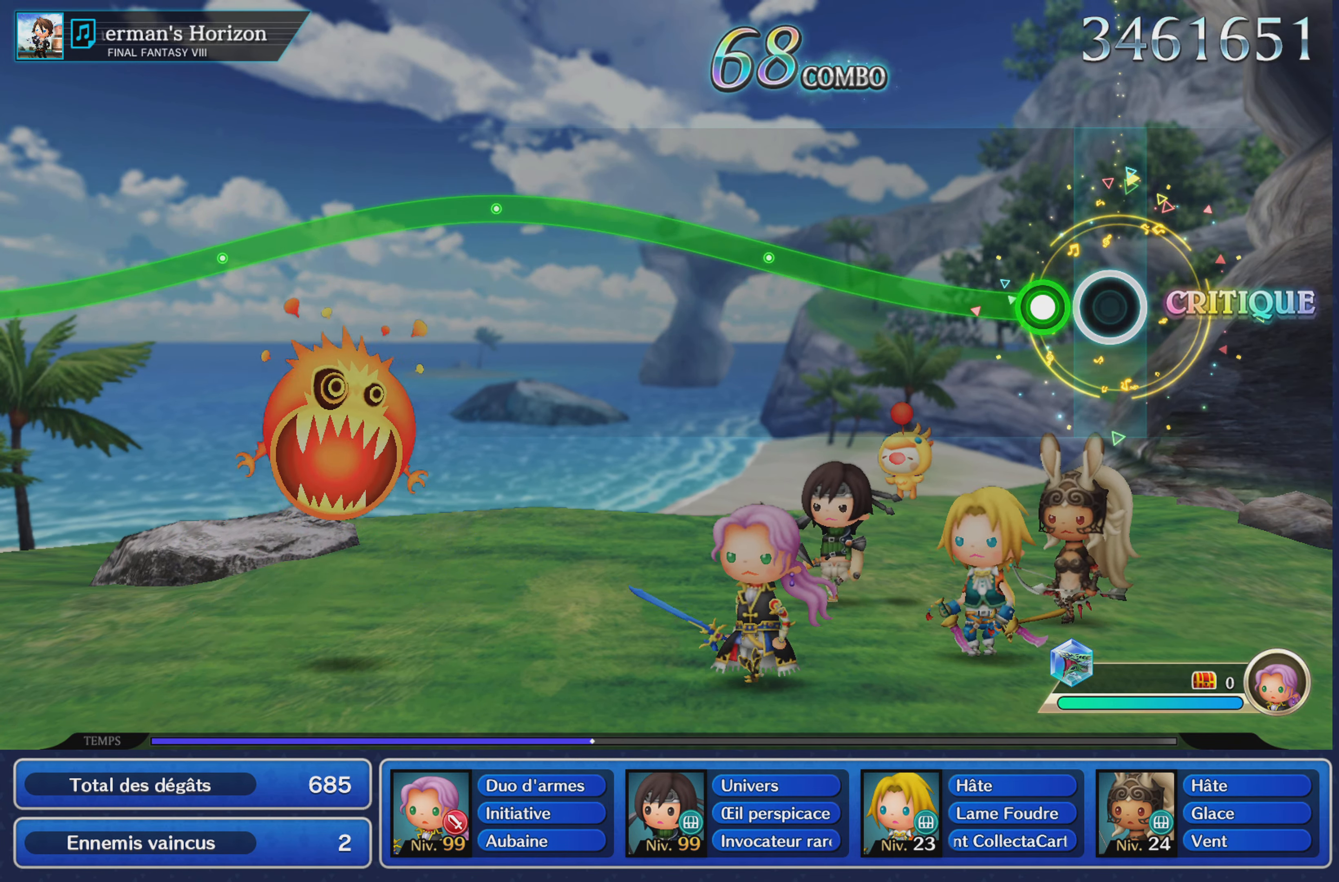
{"buttons": ["R1"], "left_stick": "up", "right_stick": "center", "button_events": [[116, "R1", "down"]]}
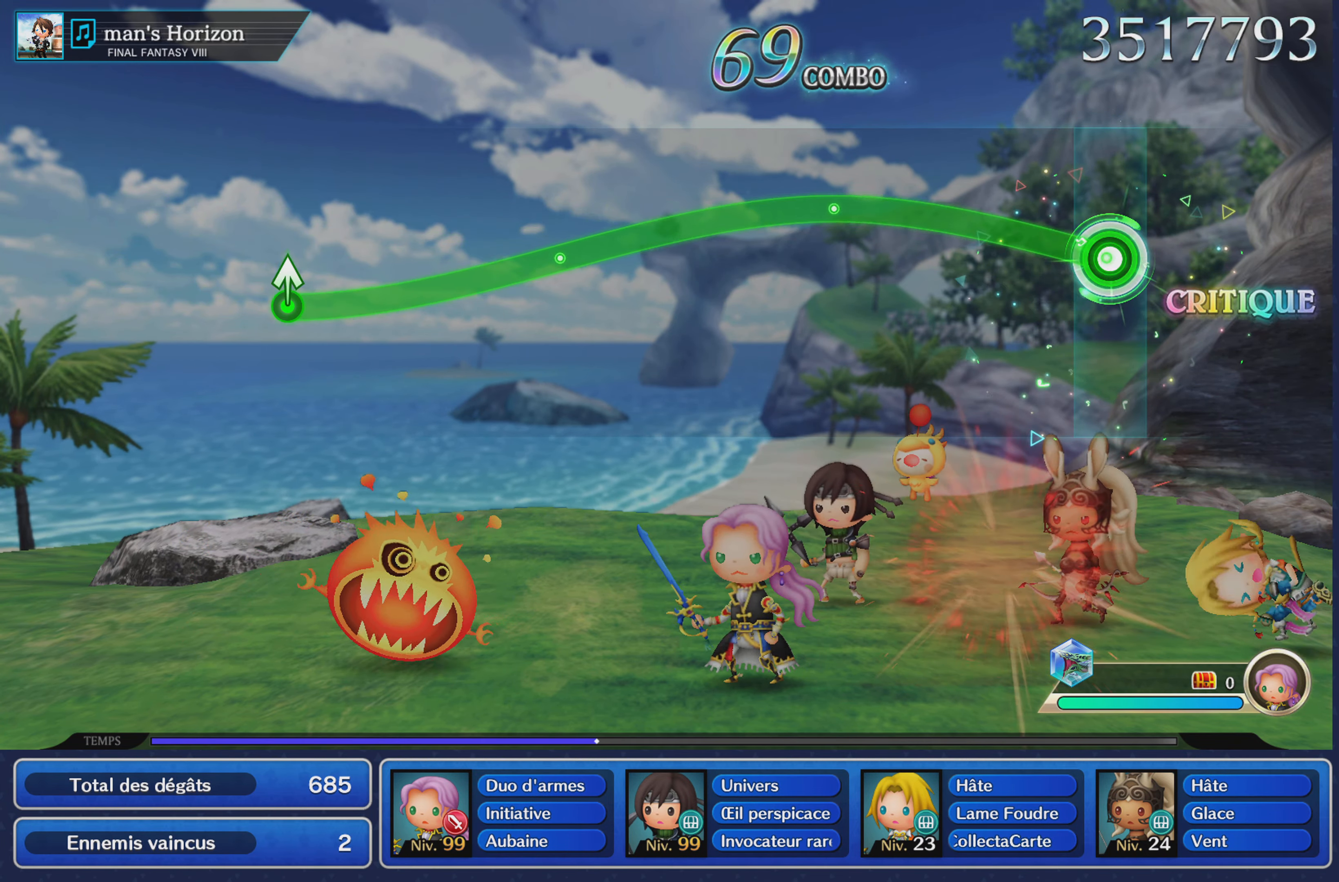
{"buttons": ["R1"], "left_stick": "center", "right_stick": "center", "button_events": []}